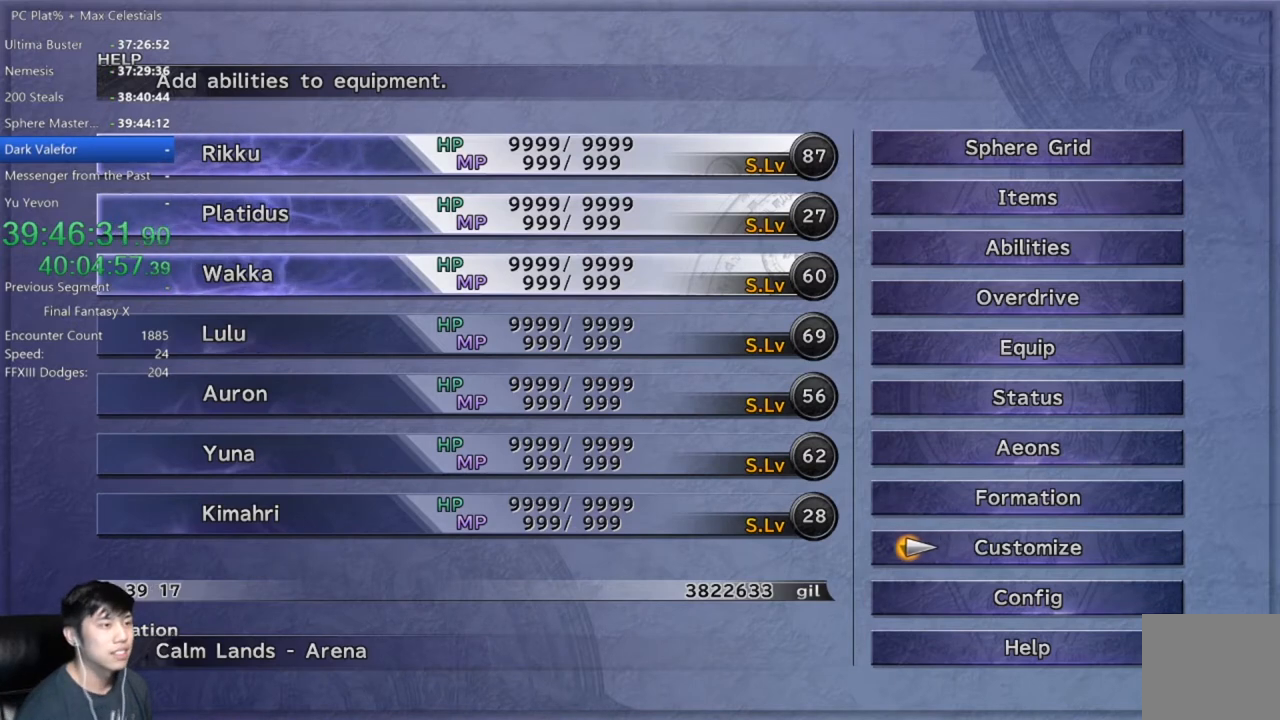
Gameplay with a controller (Xbox layout); each line is a JSON object with the inputs held at the frame after it. "events" lists button and stick changes between this image and that frame as [ms after this image, input, new state], when the widget could be followed in between.
{"buttons": [], "left_stick": "center", "right_stick": "center", "events": [[133, "A", "down"], [200, "A", "up"]]}
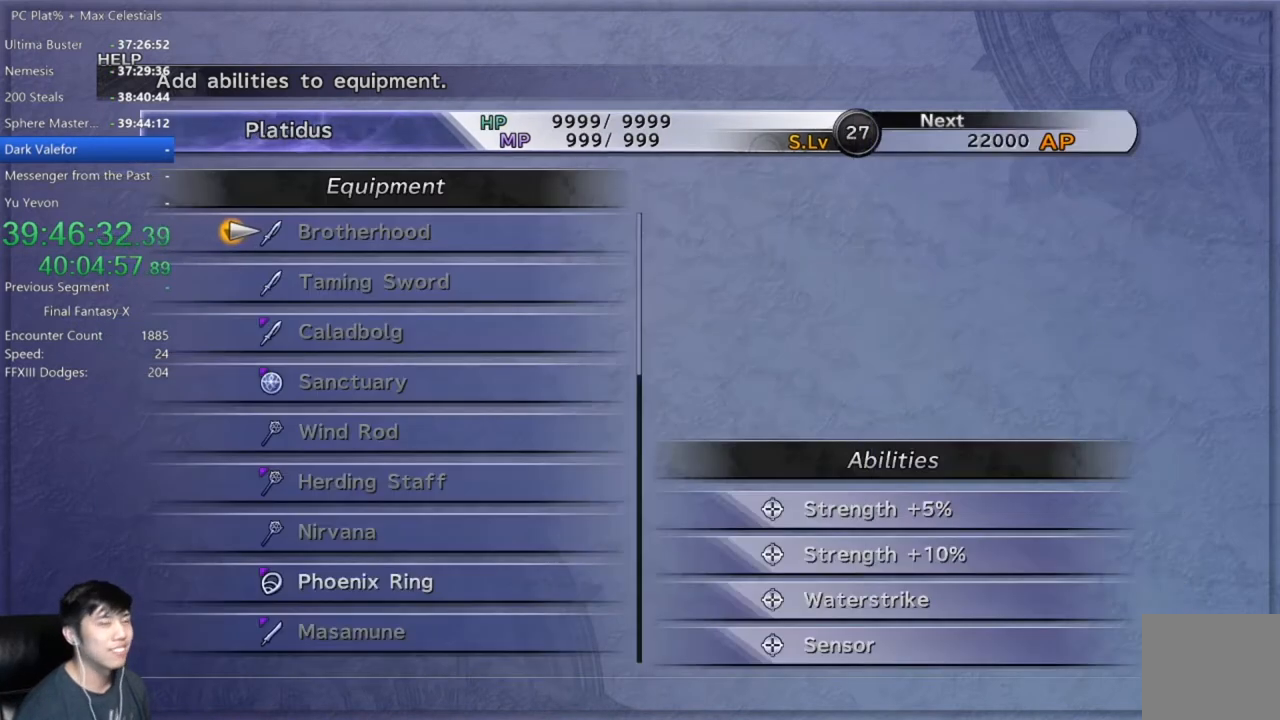
{"buttons": ["DPAD_DOWN"], "left_stick": "center", "right_stick": "center", "events": [[301, "DPAD_DOWN", "down"], [401, "DPAD_DOWN", "up"], [501, "DPAD_DOWN", "down"]]}
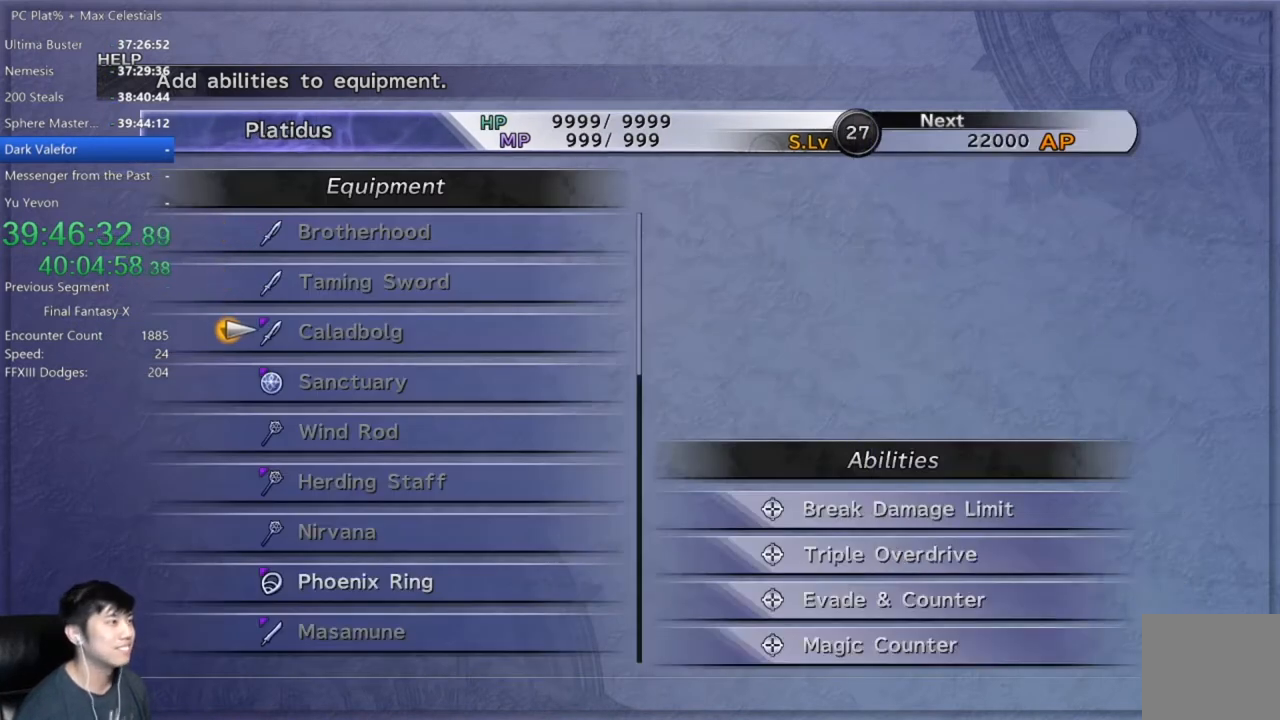
{"buttons": ["DPAD_DOWN"], "left_stick": "center", "right_stick": "center", "events": [[67, "DPAD_DOWN", "up"], [167, "DPAD_DOWN", "down"], [267, "DPAD_DOWN", "up"], [333, "DPAD_DOWN", "down"], [434, "DPAD_DOWN", "up"], [500, "DPAD_DOWN", "down"]]}
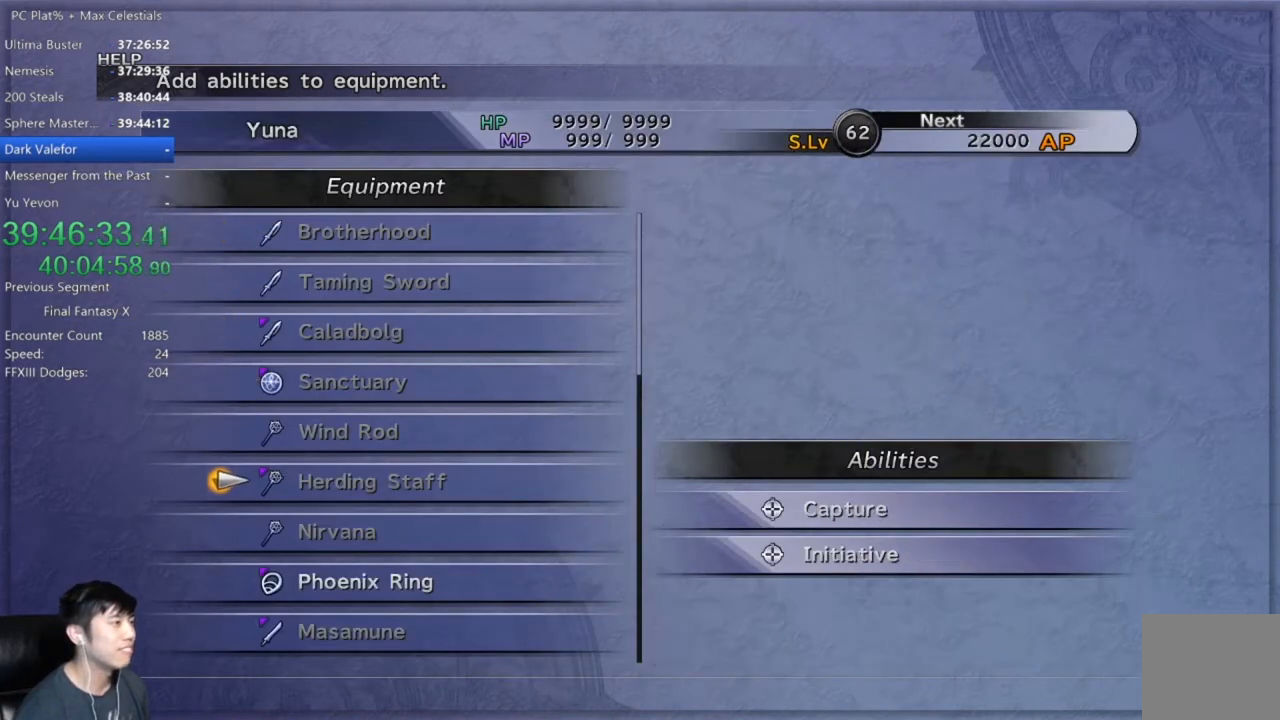
{"buttons": [], "left_stick": "center", "right_stick": "center", "events": [[100, "DPAD_DOWN", "up"], [167, "DPAD_DOWN", "down"], [267, "DPAD_DOWN", "up"], [334, "DPAD_DOWN", "down"], [434, "DPAD_DOWN", "up"]]}
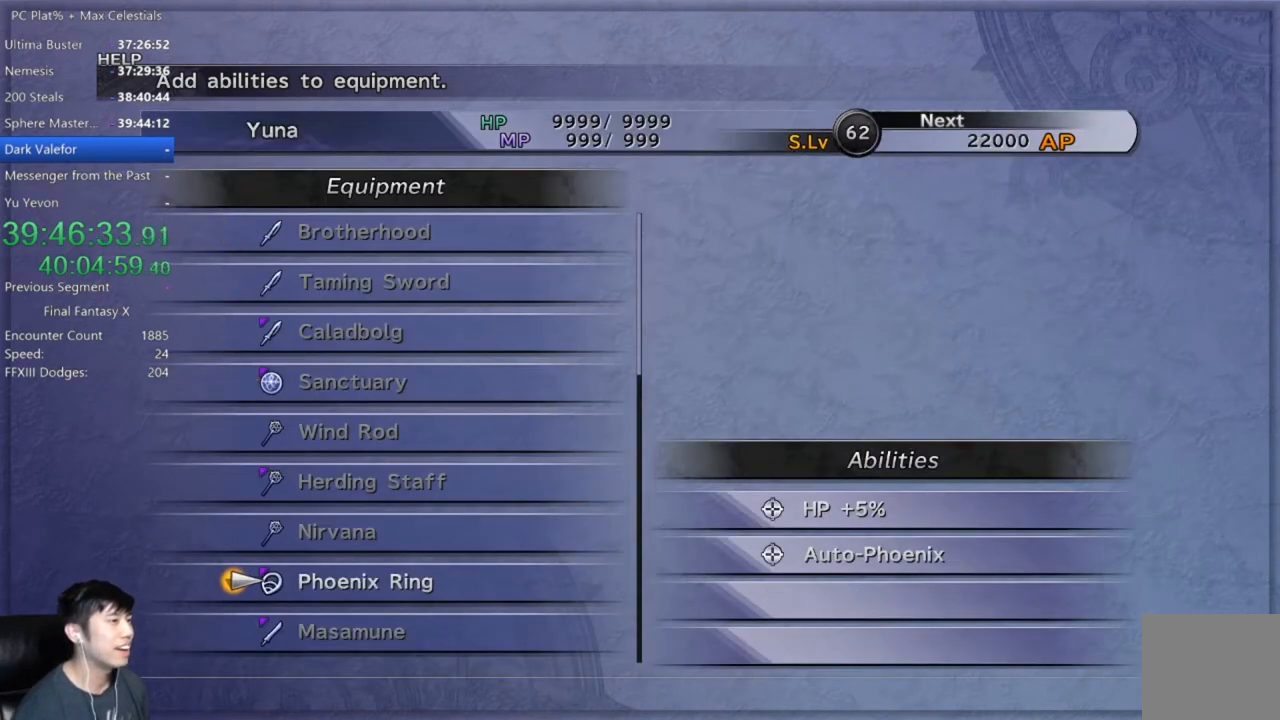
{"buttons": [], "left_stick": "center", "right_stick": "center", "events": [[200, "R2", "down"], [300, "R2", "up"]]}
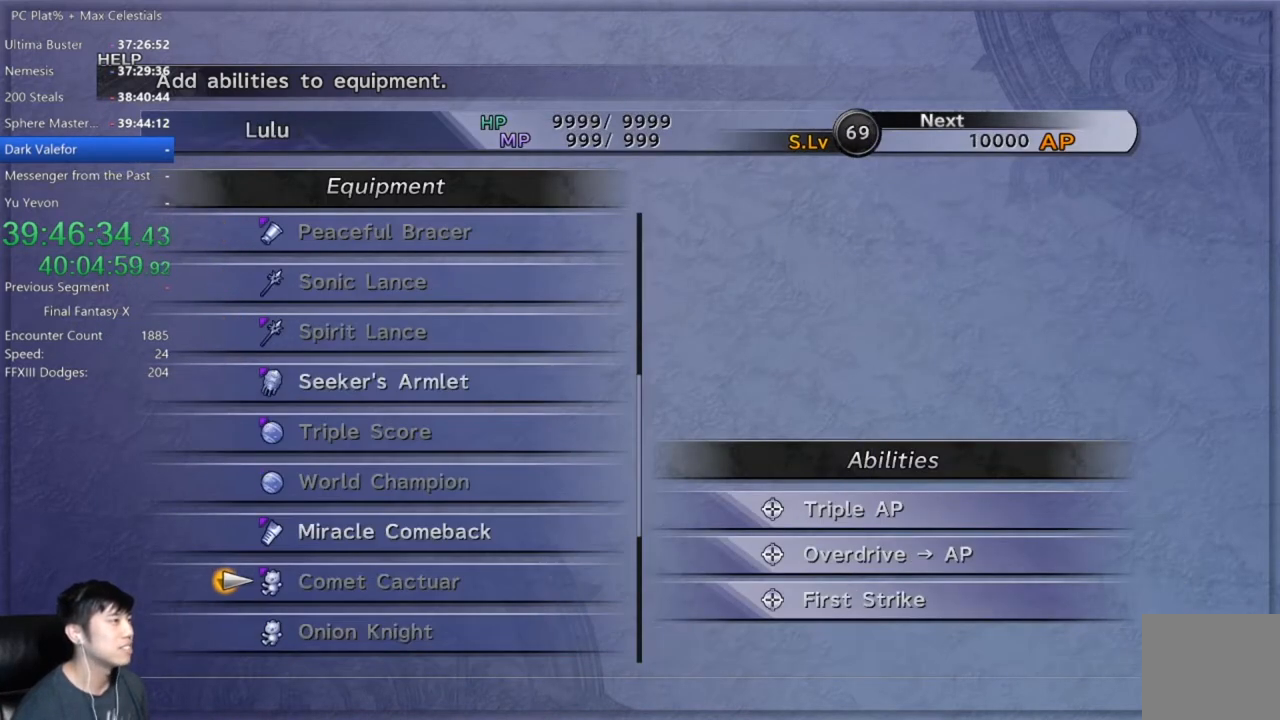
{"buttons": [], "left_stick": "center", "right_stick": "center", "events": [[201, "DPAD_UP", "down"], [267, "DPAD_UP", "up"], [367, "DPAD_UP", "down"], [434, "DPAD_UP", "up"]]}
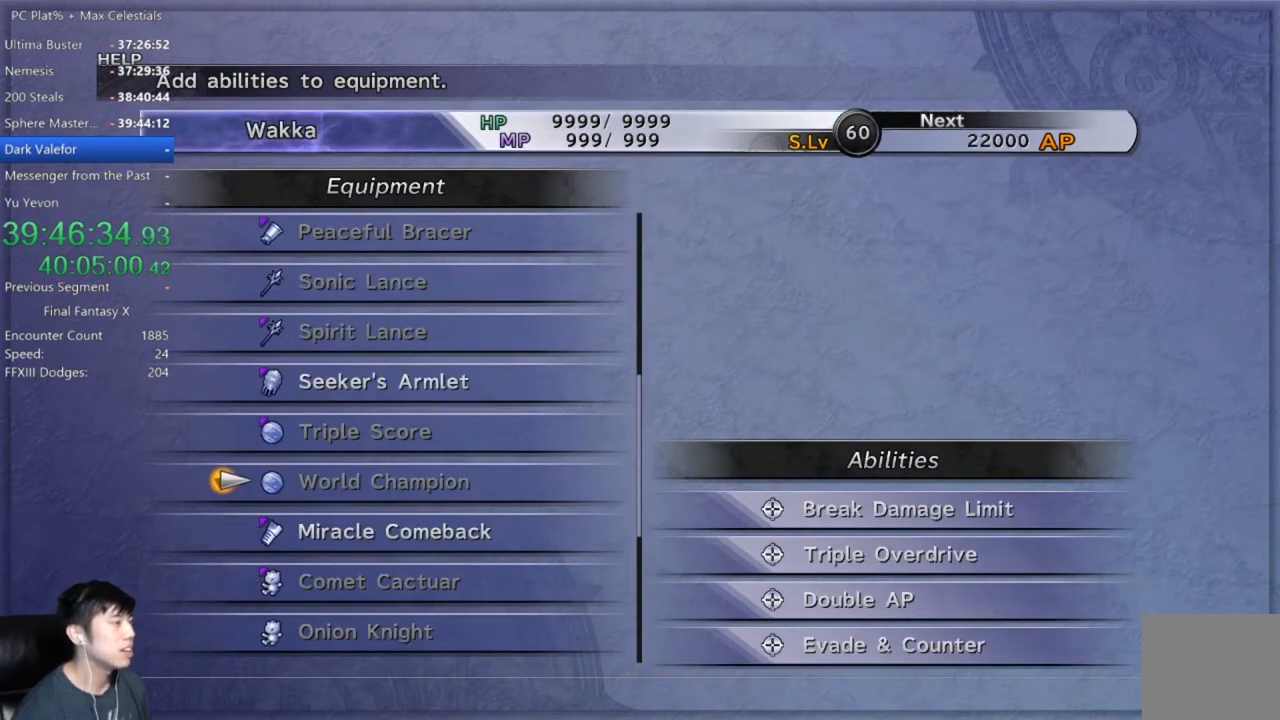
{"buttons": [], "left_stick": "center", "right_stick": "center", "events": [[367, "R2", "down"], [467, "R2", "up"]]}
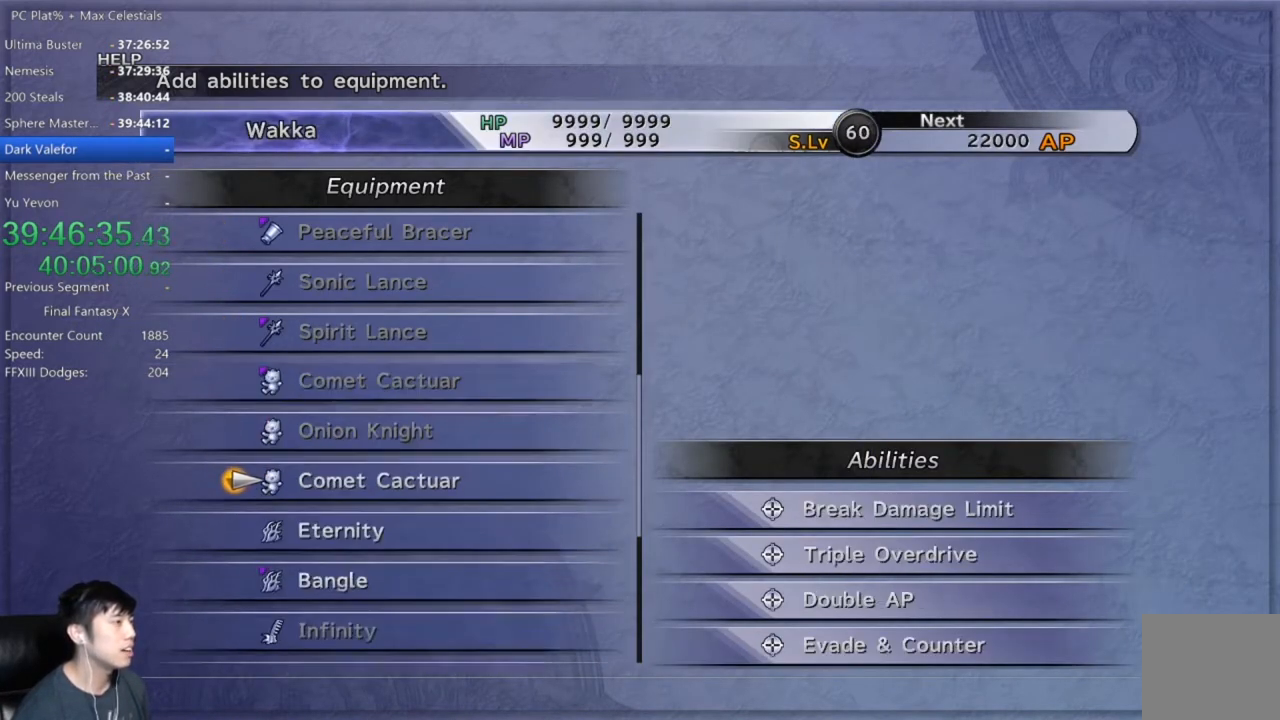
{"buttons": ["DPAD_DOWN"], "left_stick": "center", "right_stick": "center", "events": [[134, "L2", "down"], [234, "L2", "up"], [501, "DPAD_DOWN", "down"]]}
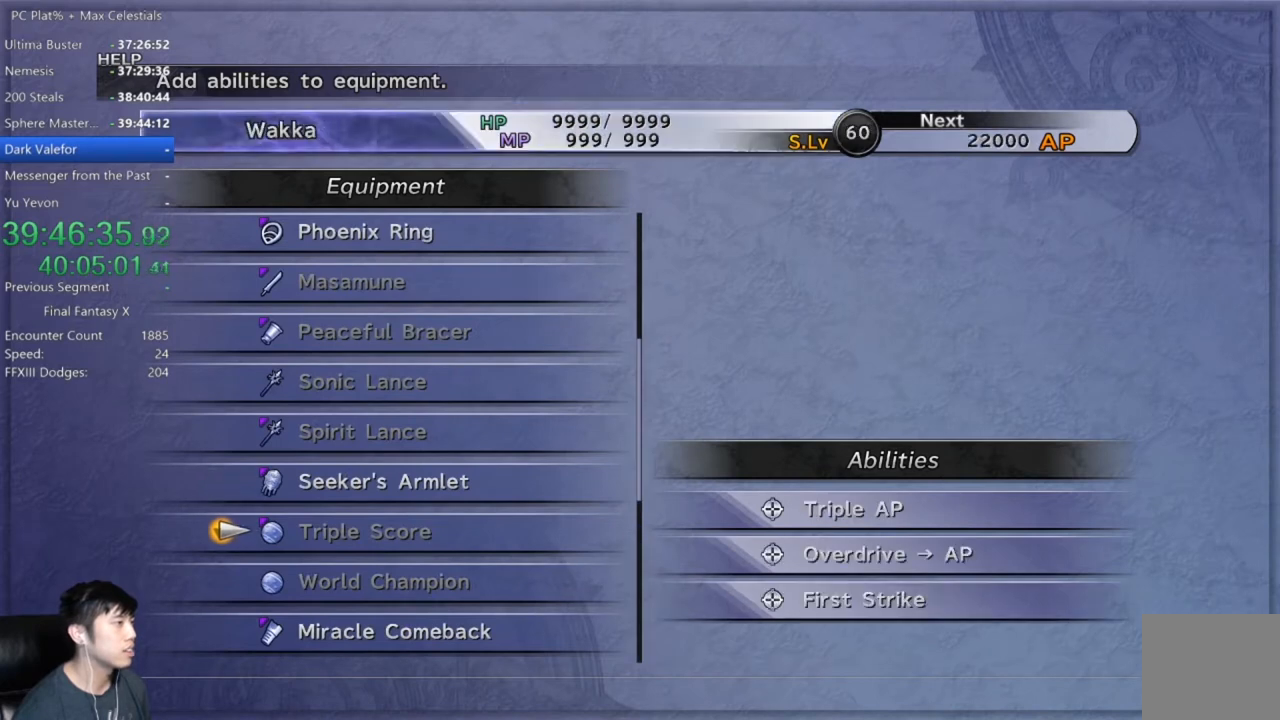
{"buttons": [], "left_stick": "center", "right_stick": "center", "events": [[133, "DPAD_DOWN", "up"], [300, "DPAD_UP", "down"], [434, "DPAD_UP", "up"]]}
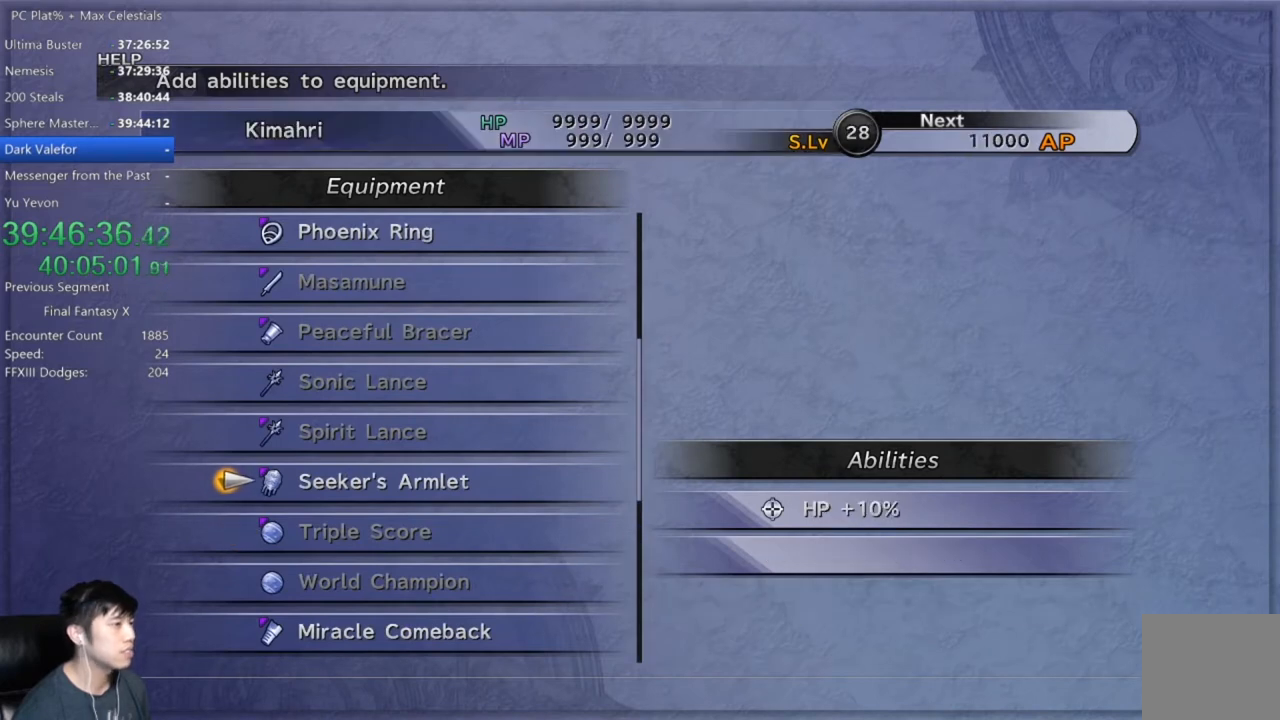
{"buttons": [], "left_stick": "center", "right_stick": "center", "events": [[367, "DPAD_DOWN", "down"], [467, "DPAD_DOWN", "up"]]}
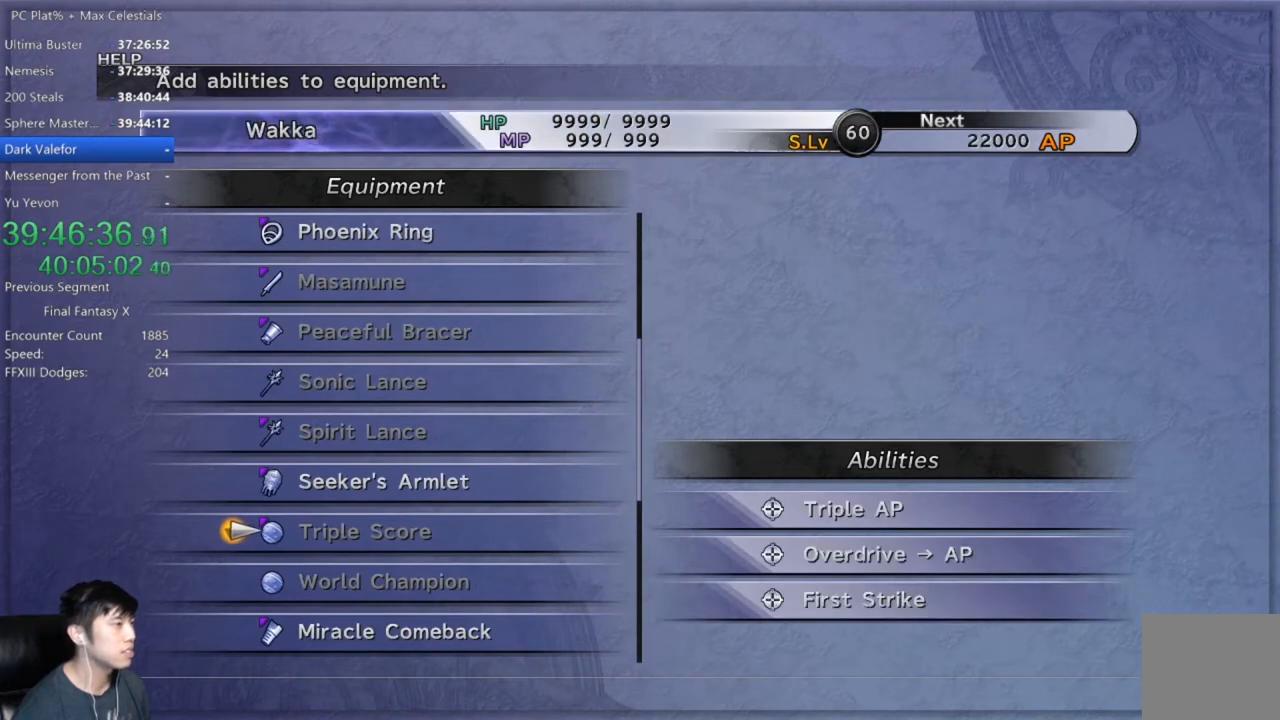
{"buttons": [], "left_stick": "center", "right_stick": "center", "events": [[33, "DPAD_DOWN", "down"], [133, "DPAD_DOWN", "up"], [200, "DPAD_DOWN", "down"], [300, "DPAD_DOWN", "up"]]}
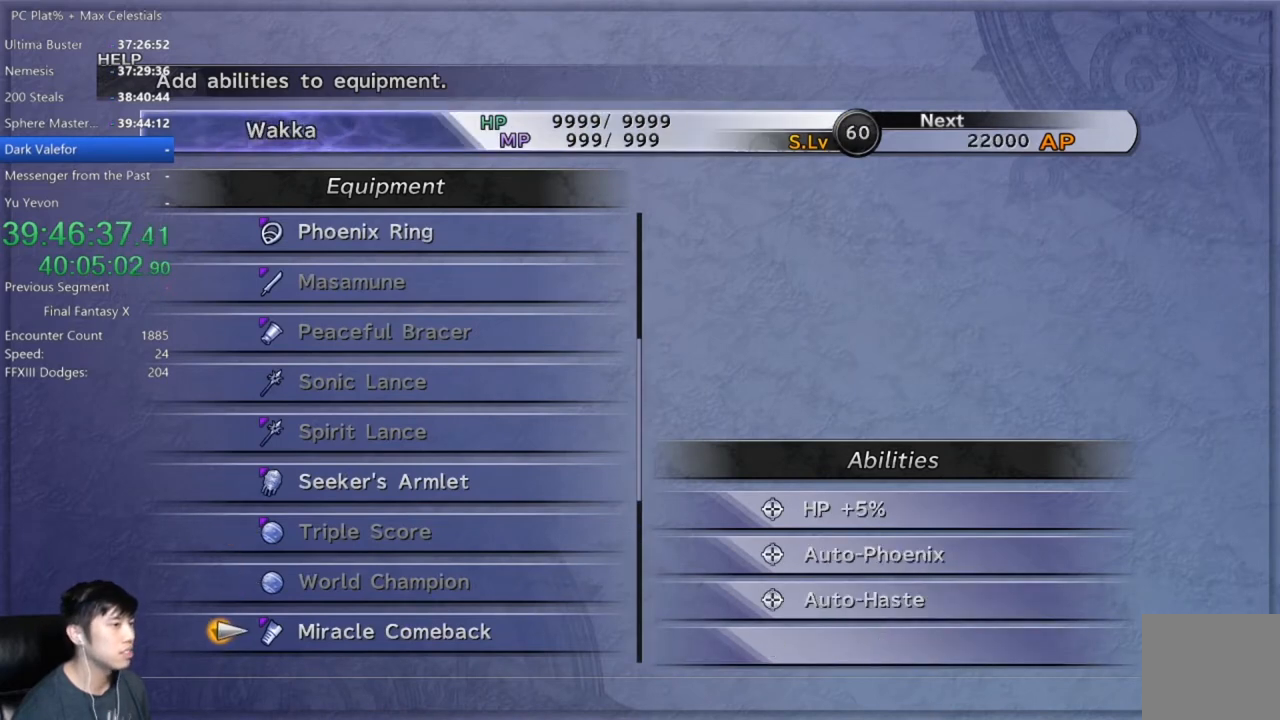
{"buttons": [], "left_stick": "center", "right_stick": "center", "events": [[134, "A", "down"], [234, "A", "up"]]}
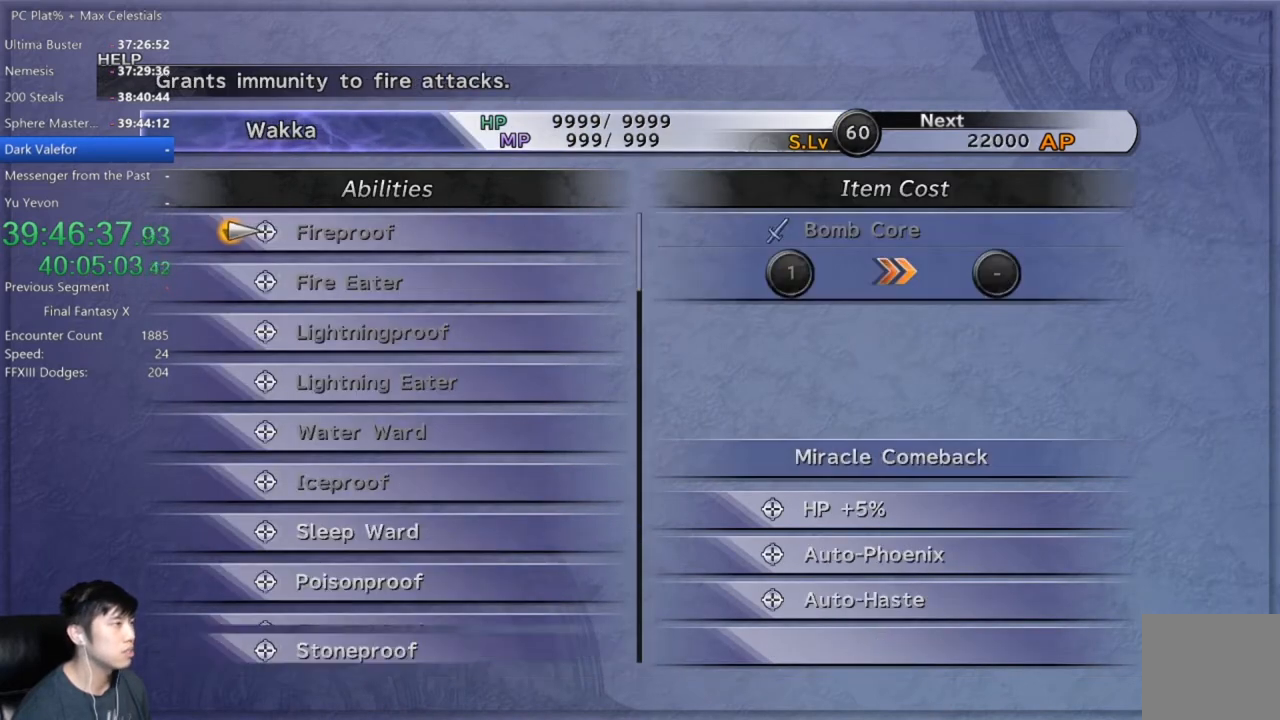
{"buttons": [], "left_stick": "center", "right_stick": "center", "events": [[33, "R2", "down"], [100, "R2", "up"], [200, "R2", "down"], [267, "R2", "up"]]}
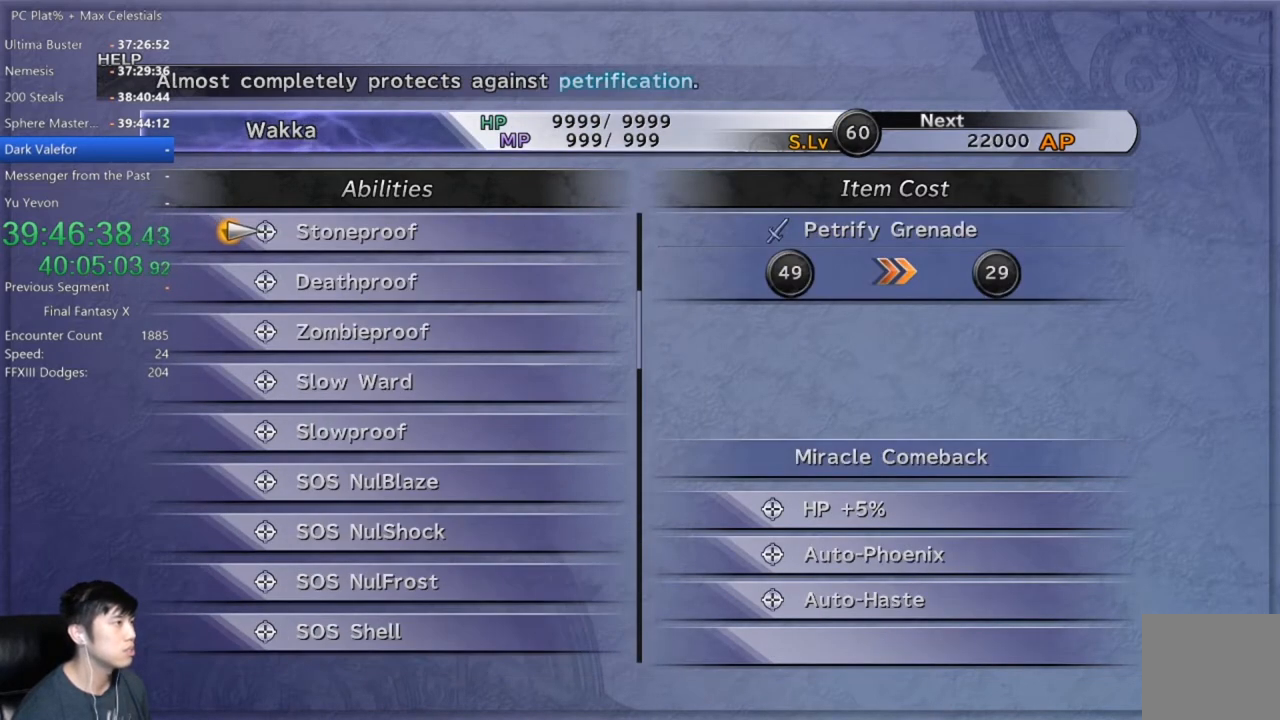
{"buttons": ["DPAD_DOWN"], "left_stick": "center", "right_stick": "center", "events": [[267, "DPAD_DOWN", "down"], [367, "DPAD_DOWN", "up"], [501, "DPAD_DOWN", "down"]]}
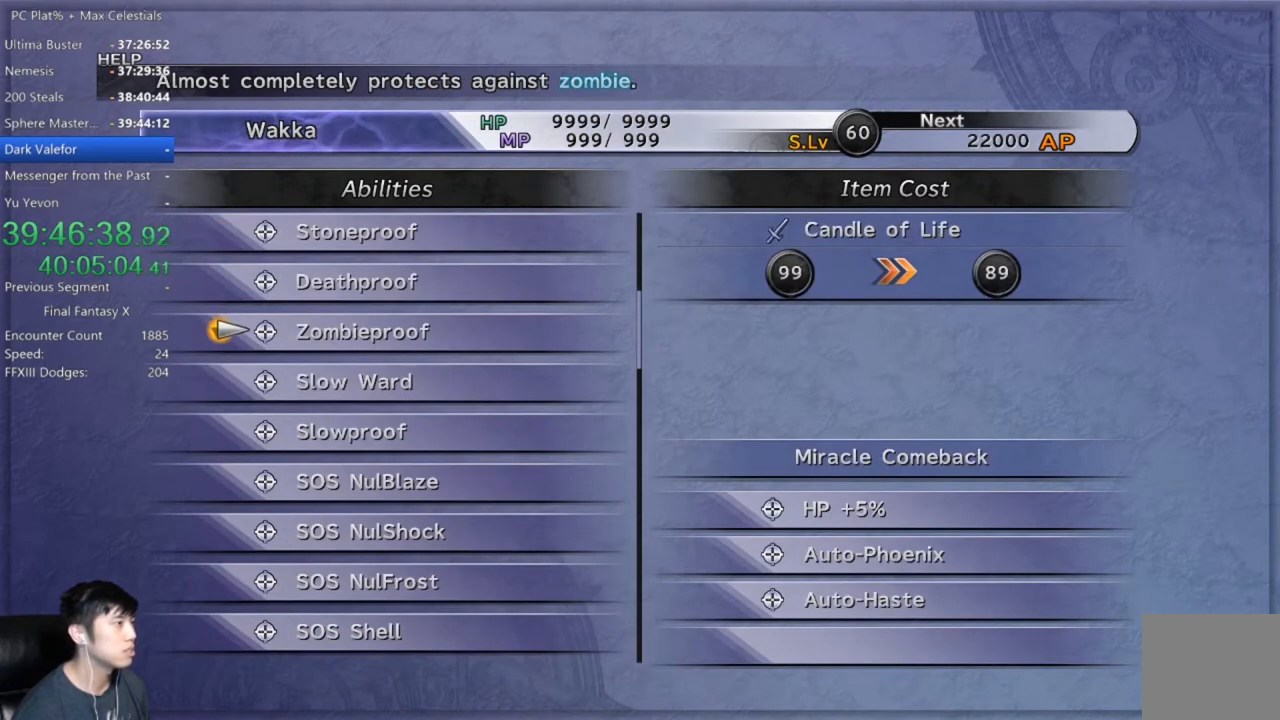
{"buttons": [], "left_stick": "center", "right_stick": "center", "events": [[100, "DPAD_DOWN", "up"]]}